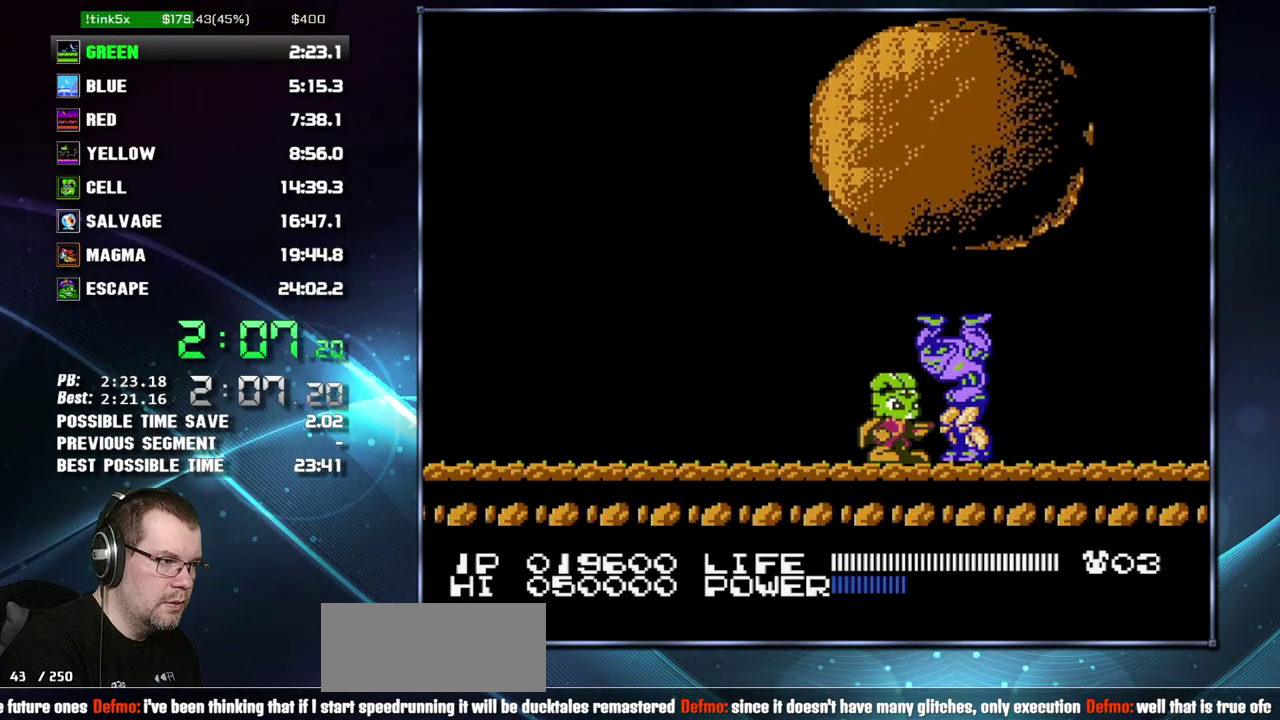
Gameplay with a controller (Nintendo layout); each line is a JSON object with the inputs held at the frame after it. "events" lists button and stick changes between this image and that frame as [ms after this image, input, new state], when the widget could be followed in between. Not read: L3 R3 START.
{"buttons": [], "events": []}
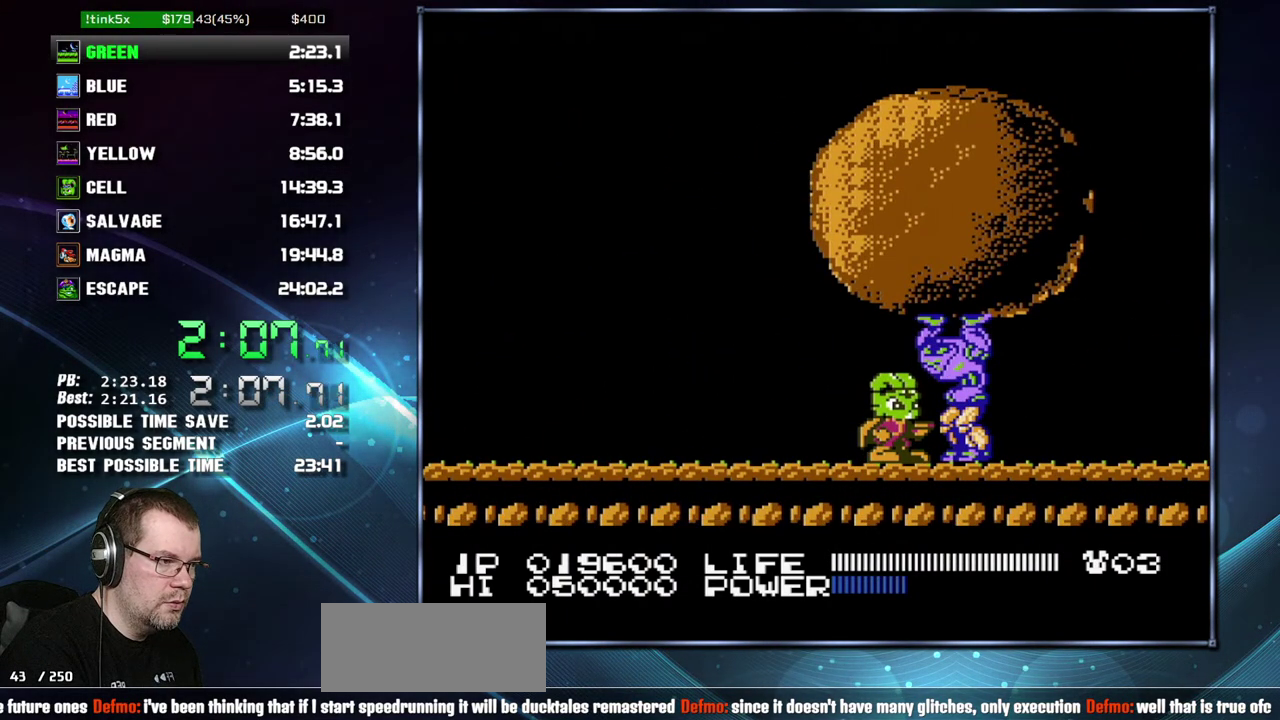
{"buttons": [], "events": []}
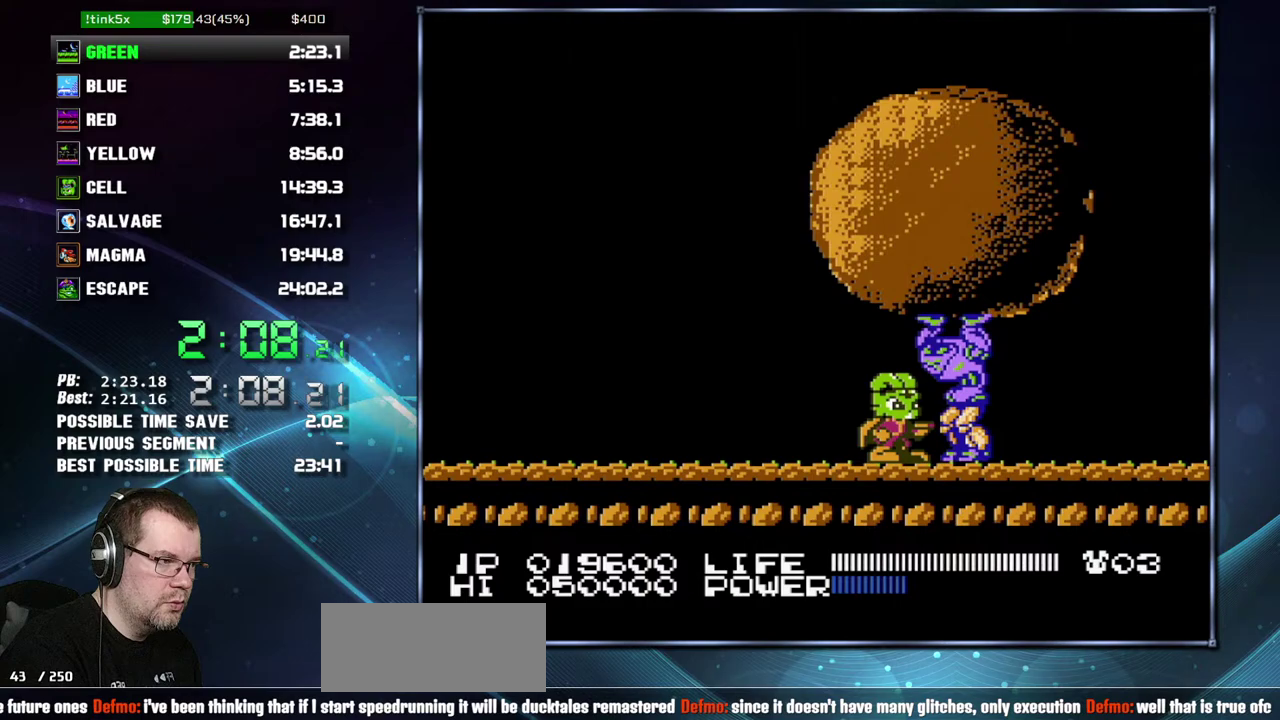
{"buttons": [], "events": []}
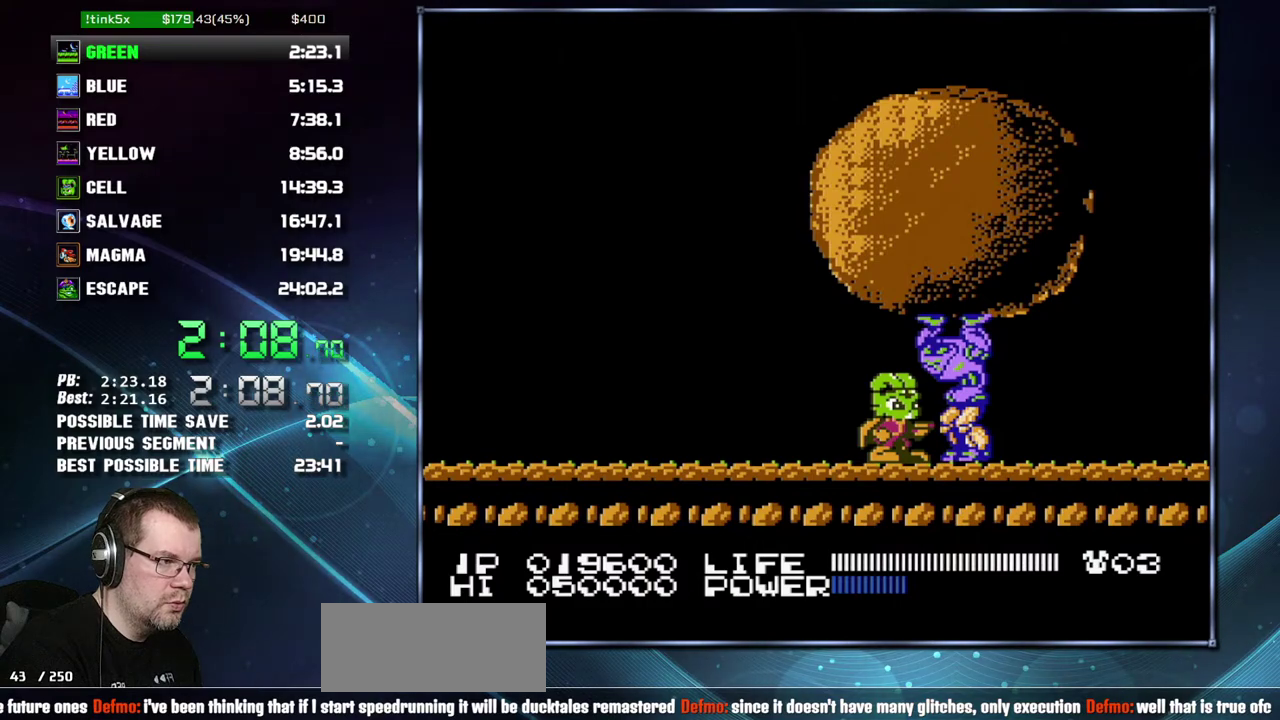
{"buttons": [], "events": []}
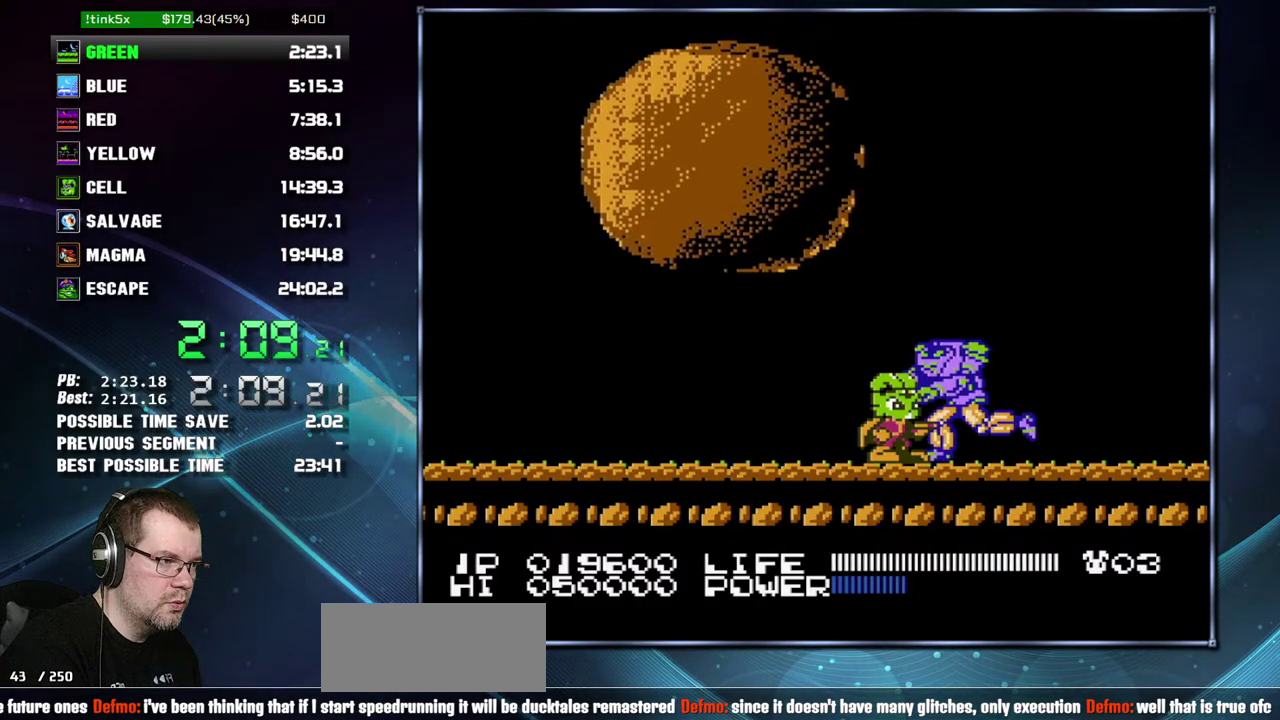
{"buttons": [], "events": []}
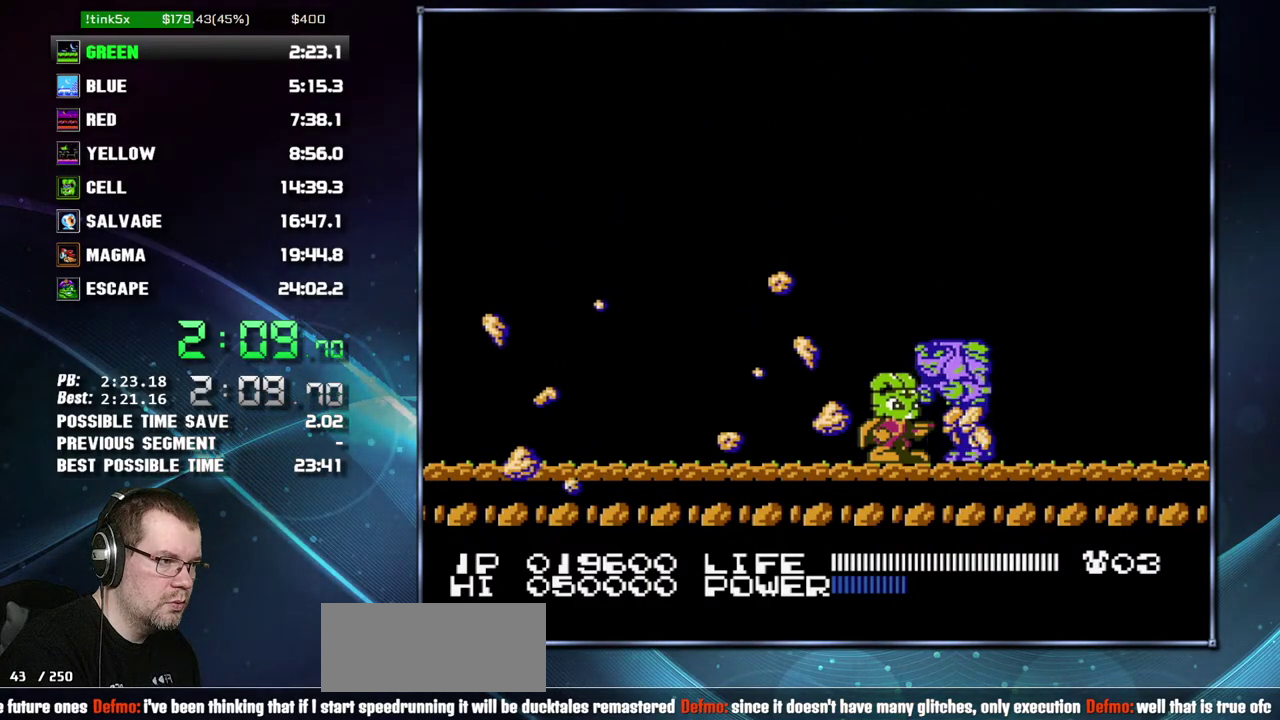
{"buttons": [], "events": [[150, "DPAD_LEFT", "down"], [433, "DPAD_LEFT", "up"]]}
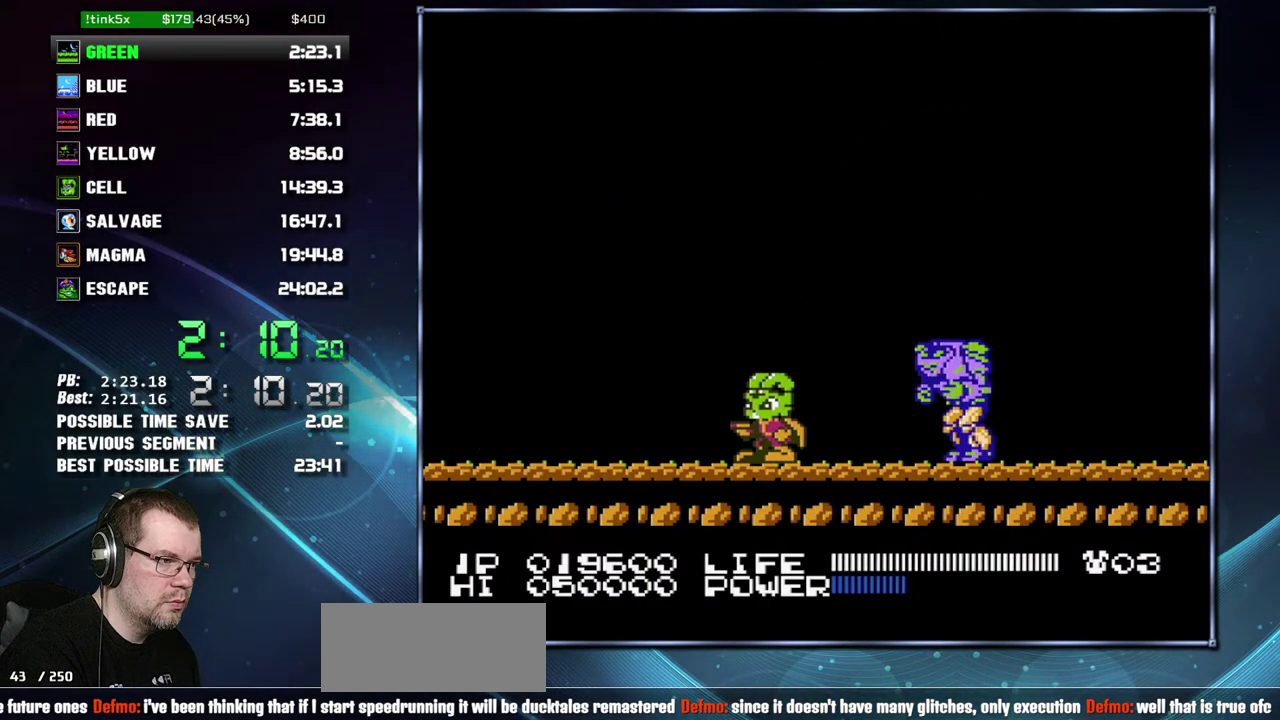
{"buttons": [], "events": [[183, "DPAD_RIGHT", "down"], [300, "A", "down"], [483, "A", "up"], [483, "DPAD_RIGHT", "up"]]}
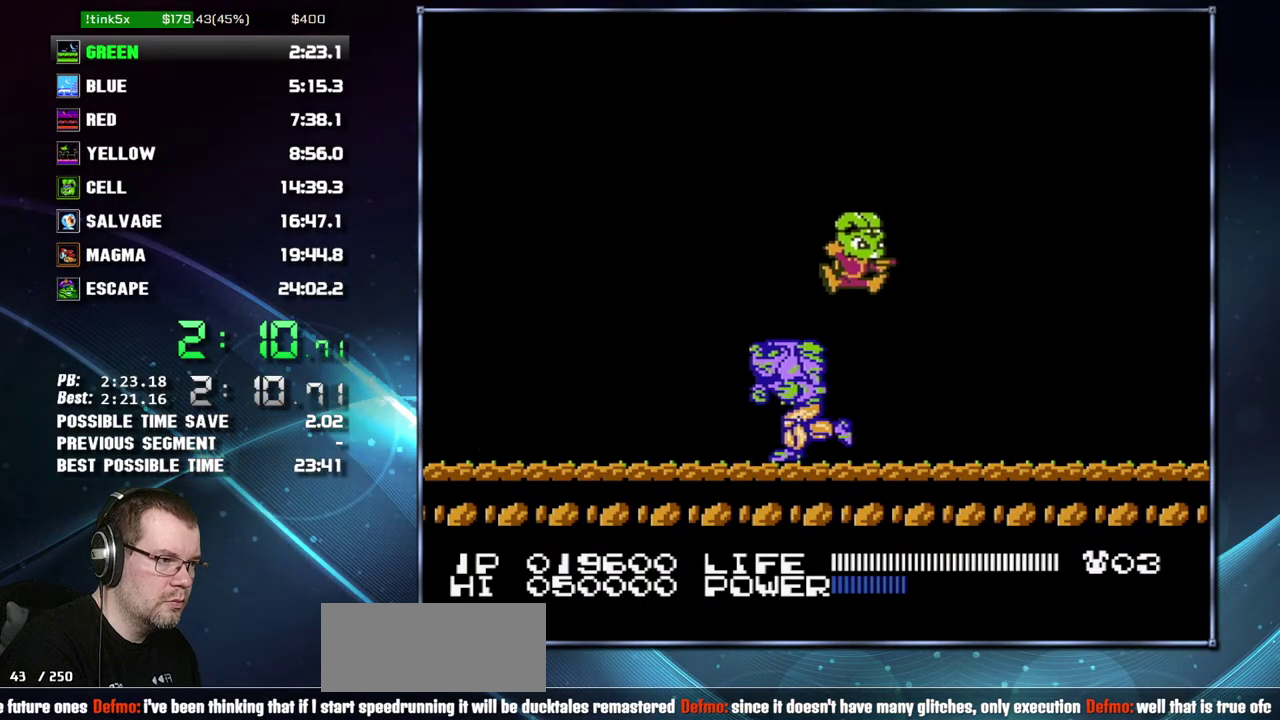
{"buttons": ["DPAD_LEFT"], "events": [[233, "DPAD_LEFT", "down"]]}
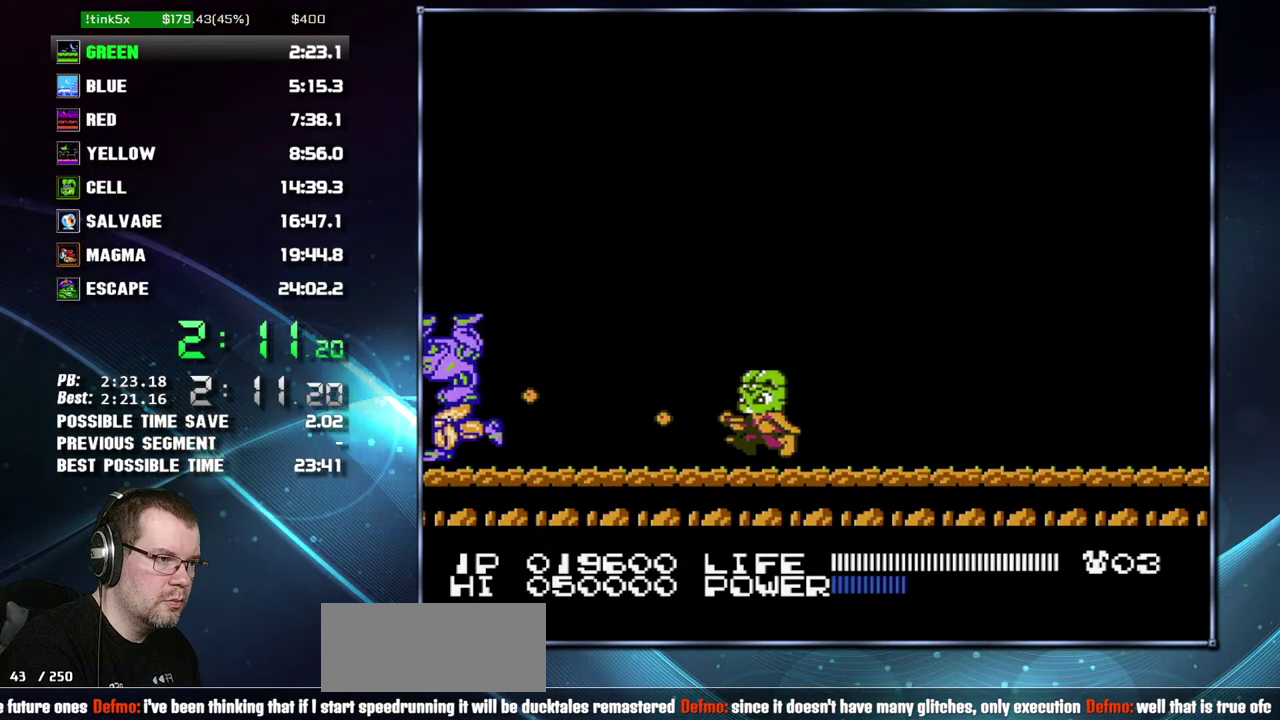
{"buttons": [], "events": [[200, "DPAD_LEFT", "up"]]}
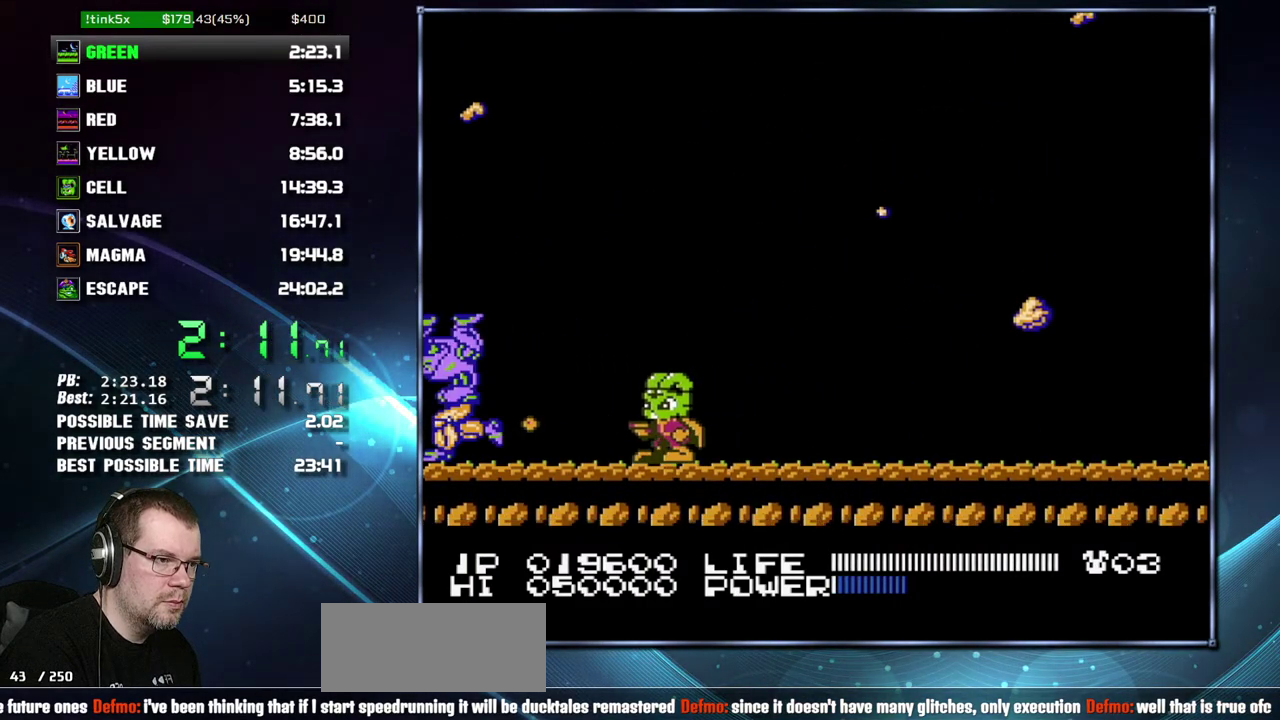
{"buttons": ["DPAD_RIGHT"], "events": [[483, "DPAD_RIGHT", "down"]]}
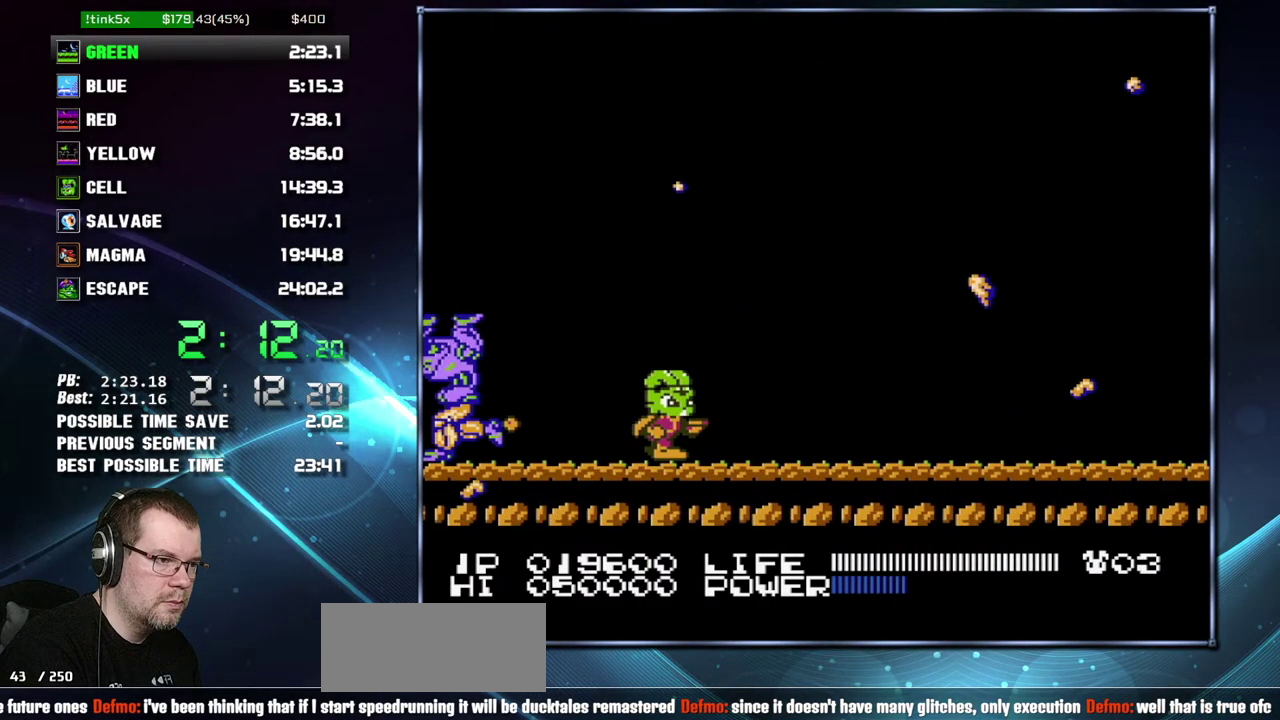
{"buttons": ["A"], "events": [[333, "A", "down"], [483, "DPAD_RIGHT", "up"]]}
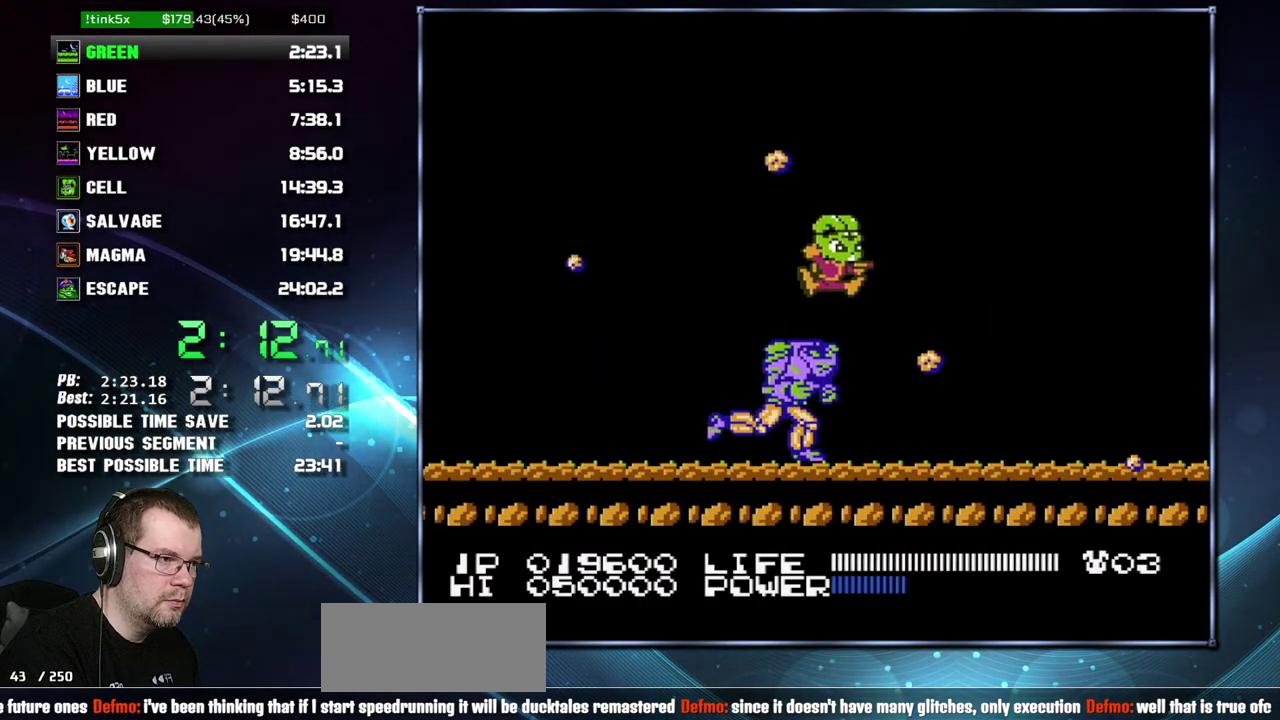
{"buttons": ["DPAD_RIGHT"], "events": [[50, "A", "up"], [233, "DPAD_RIGHT", "down"]]}
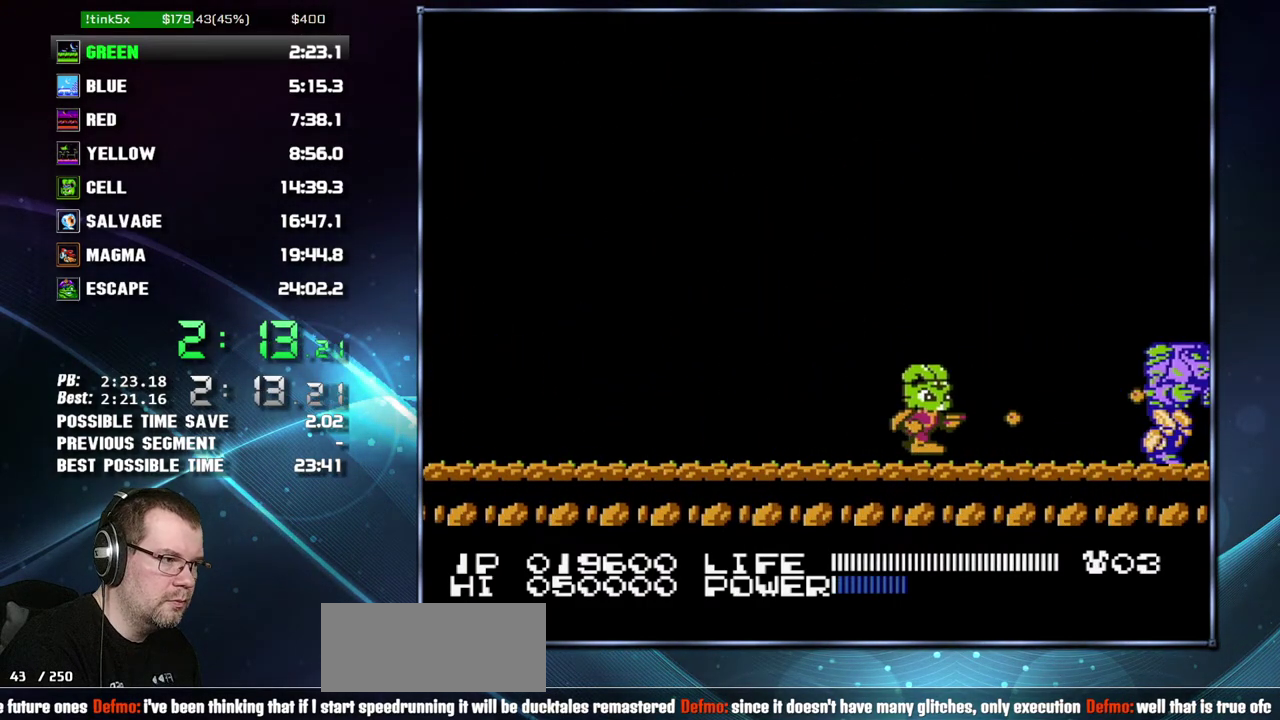
{"buttons": ["DPAD_RIGHT"], "events": []}
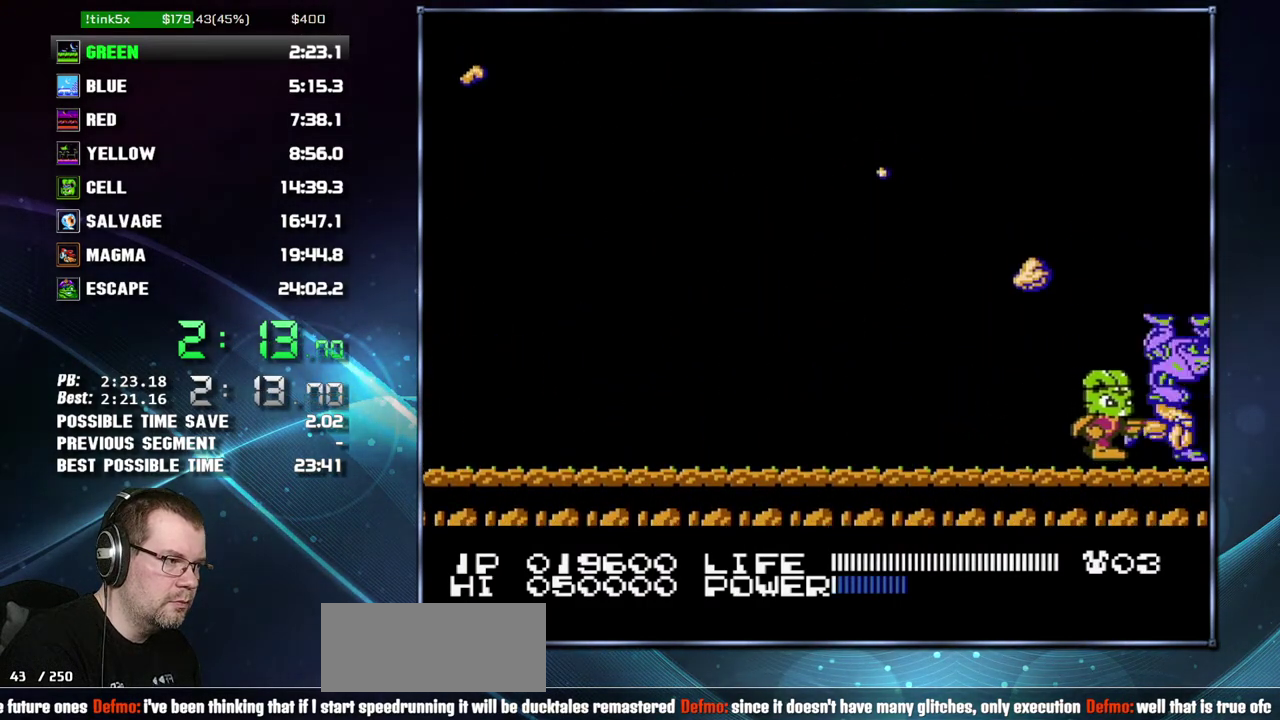
{"buttons": [], "events": [[17, "DPAD_RIGHT", "up"]]}
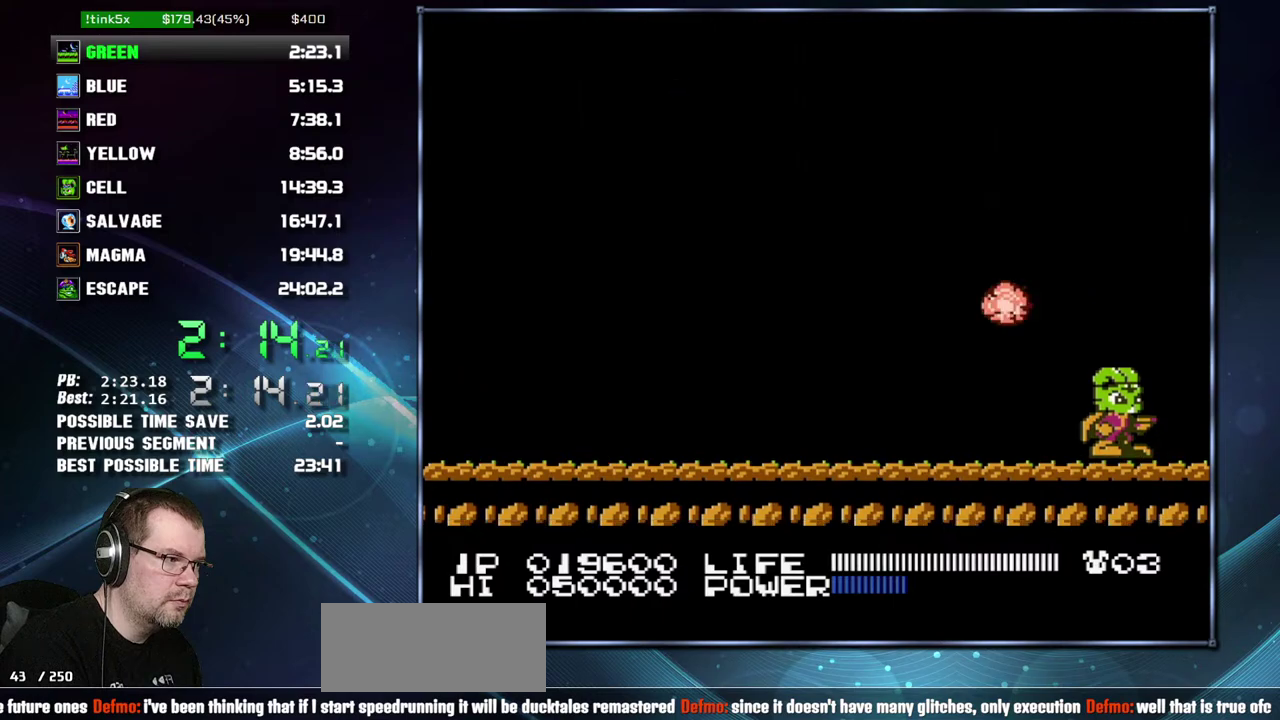
{"buttons": ["B"]}
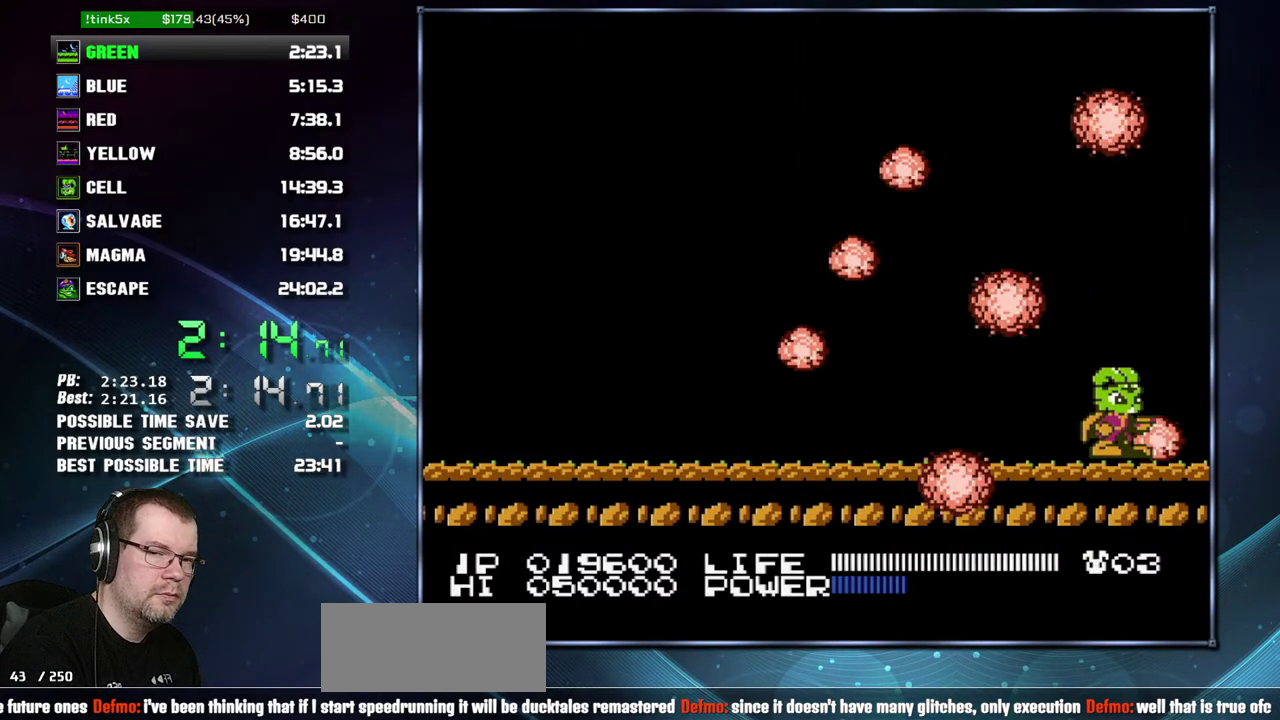
{"buttons": []}
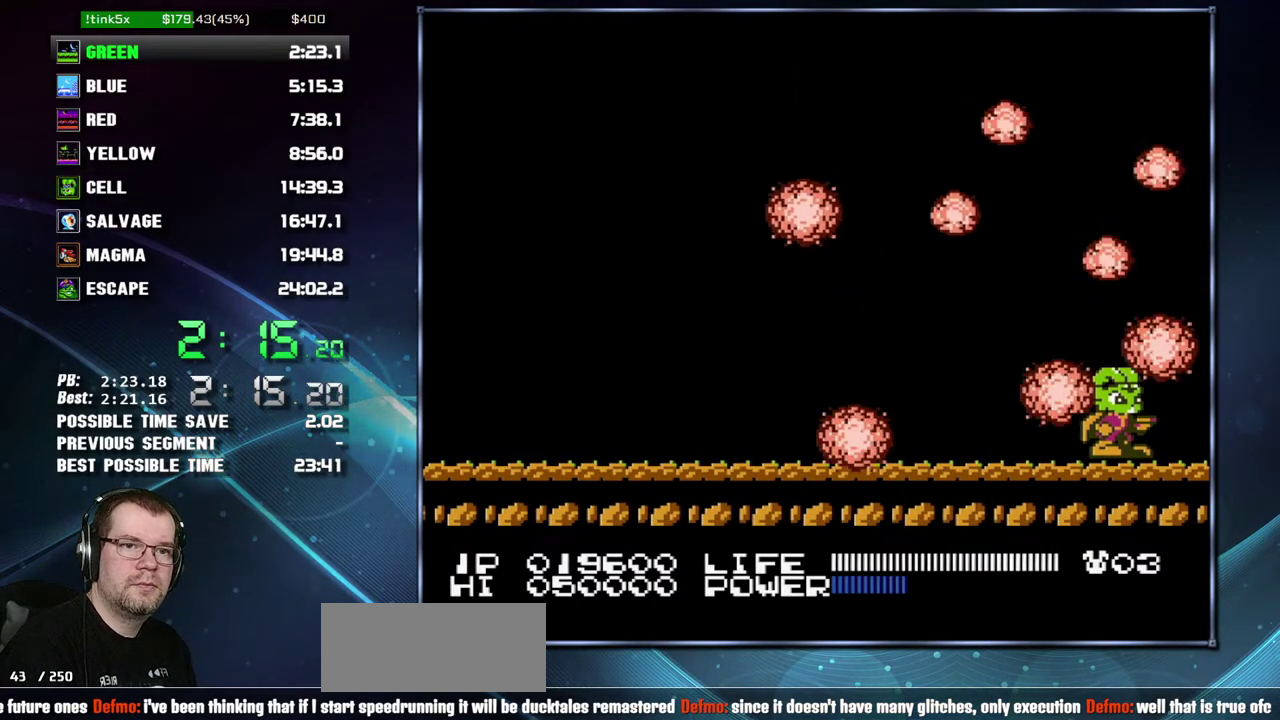
{"buttons": ["B"]}
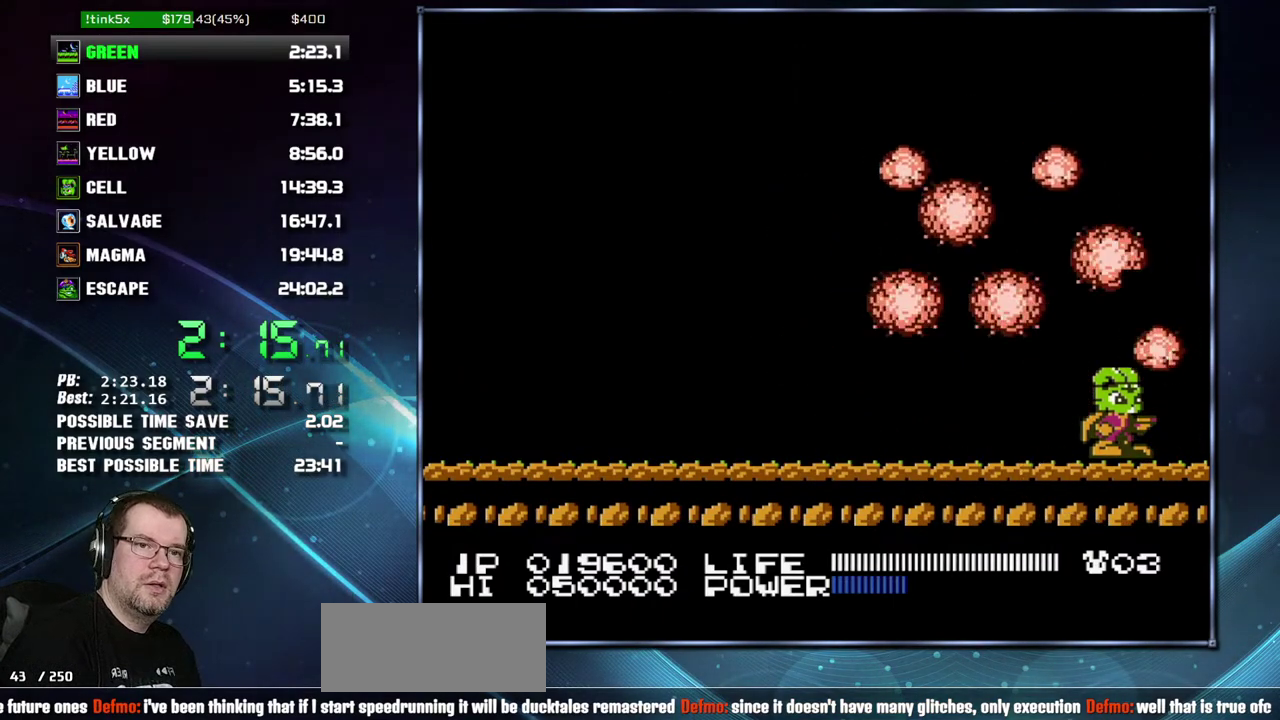
{"buttons": ["A", "B"]}
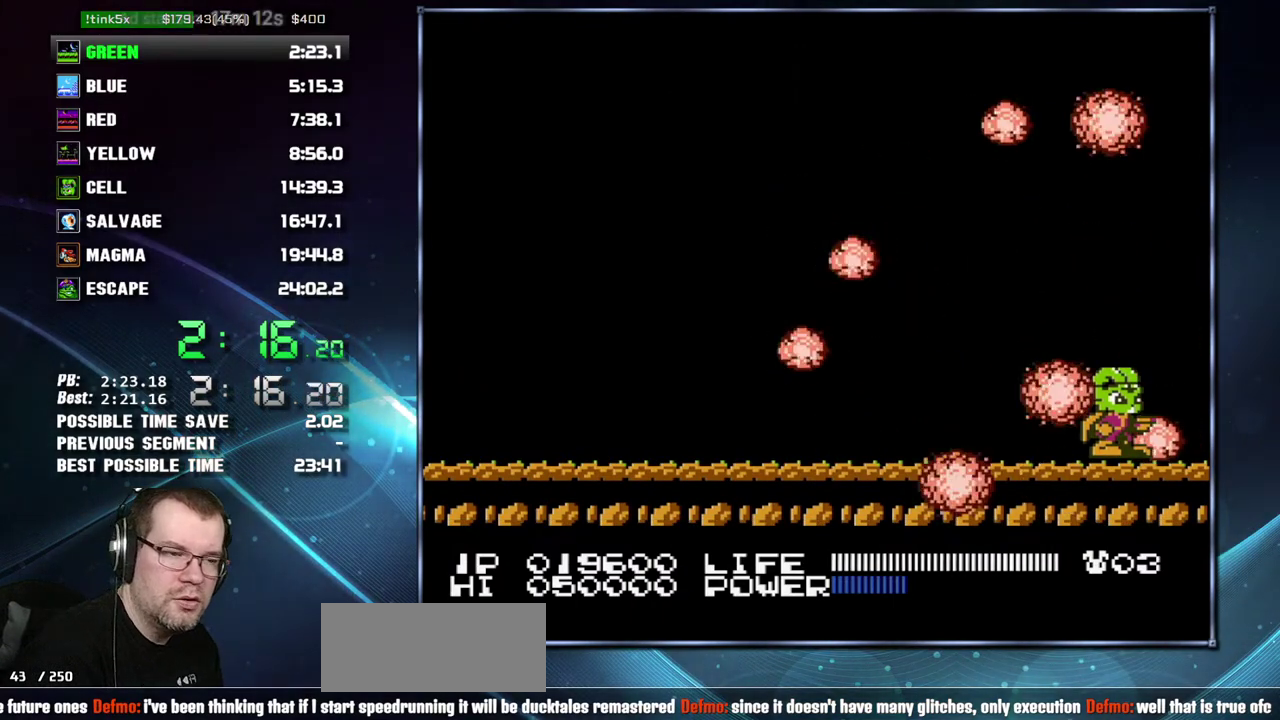
{"buttons": ["A", "B"], "events": []}
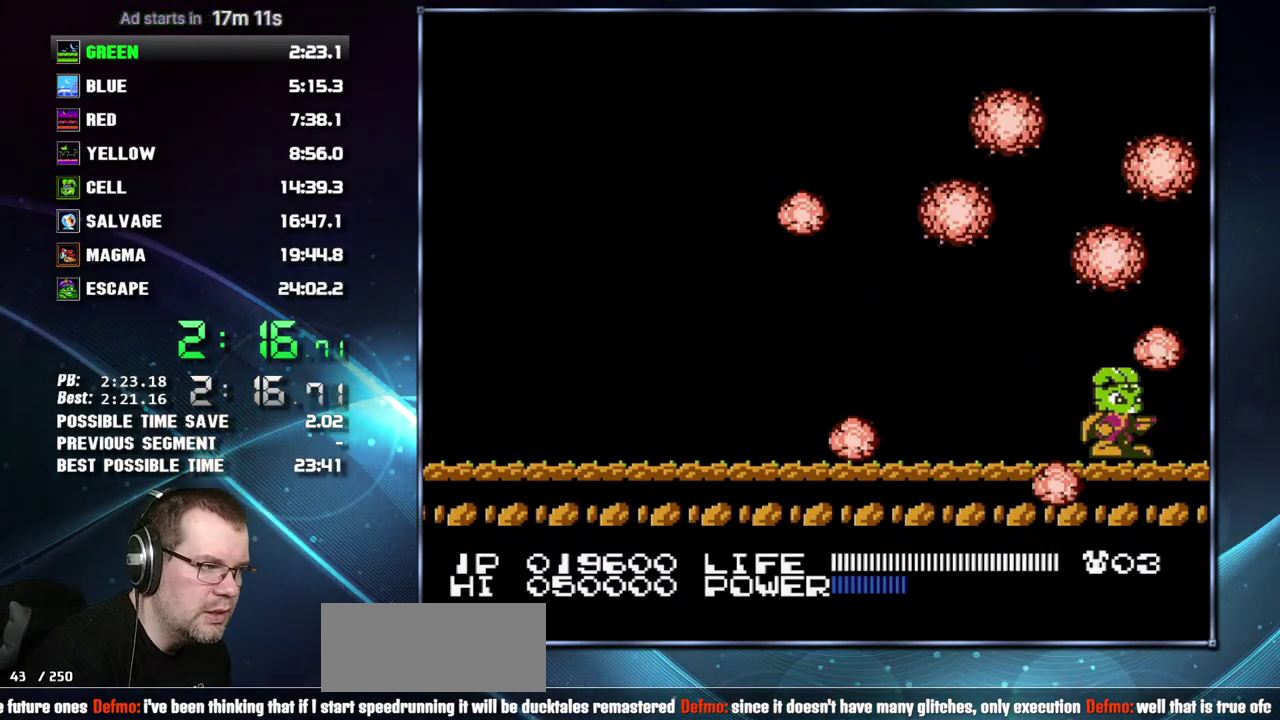
{"buttons": ["B"]}
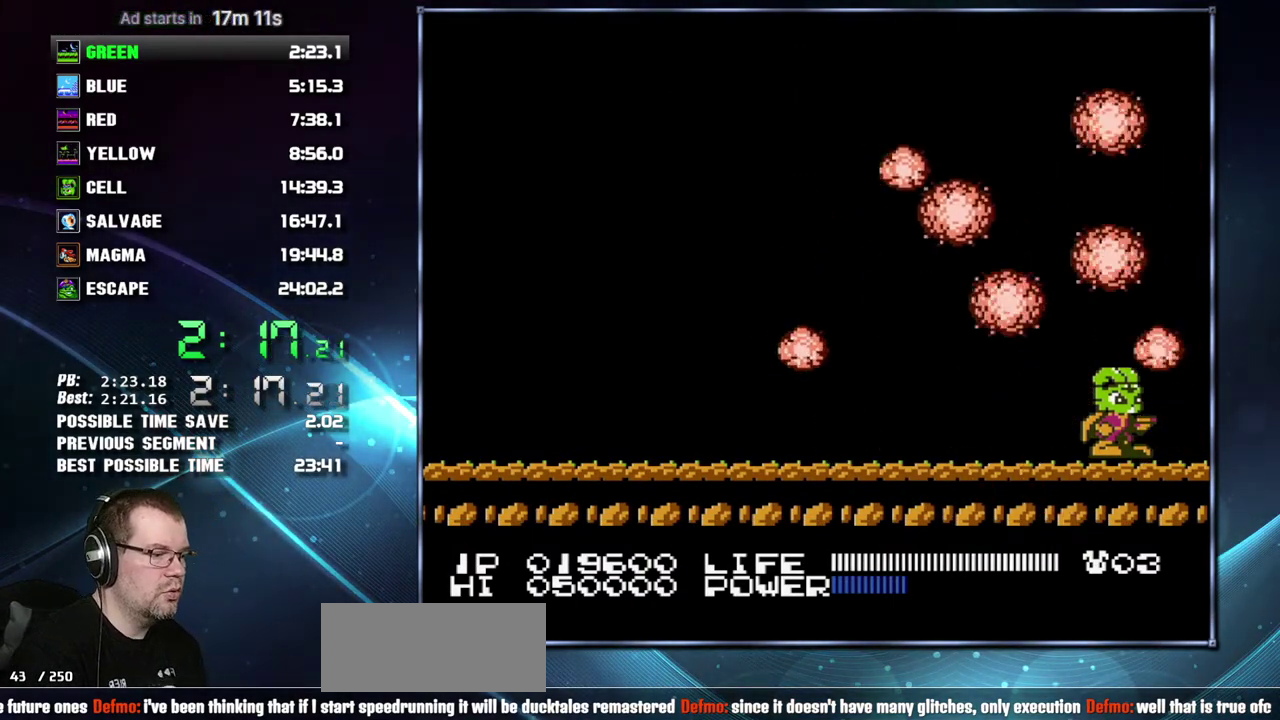
{"buttons": ["B"]}
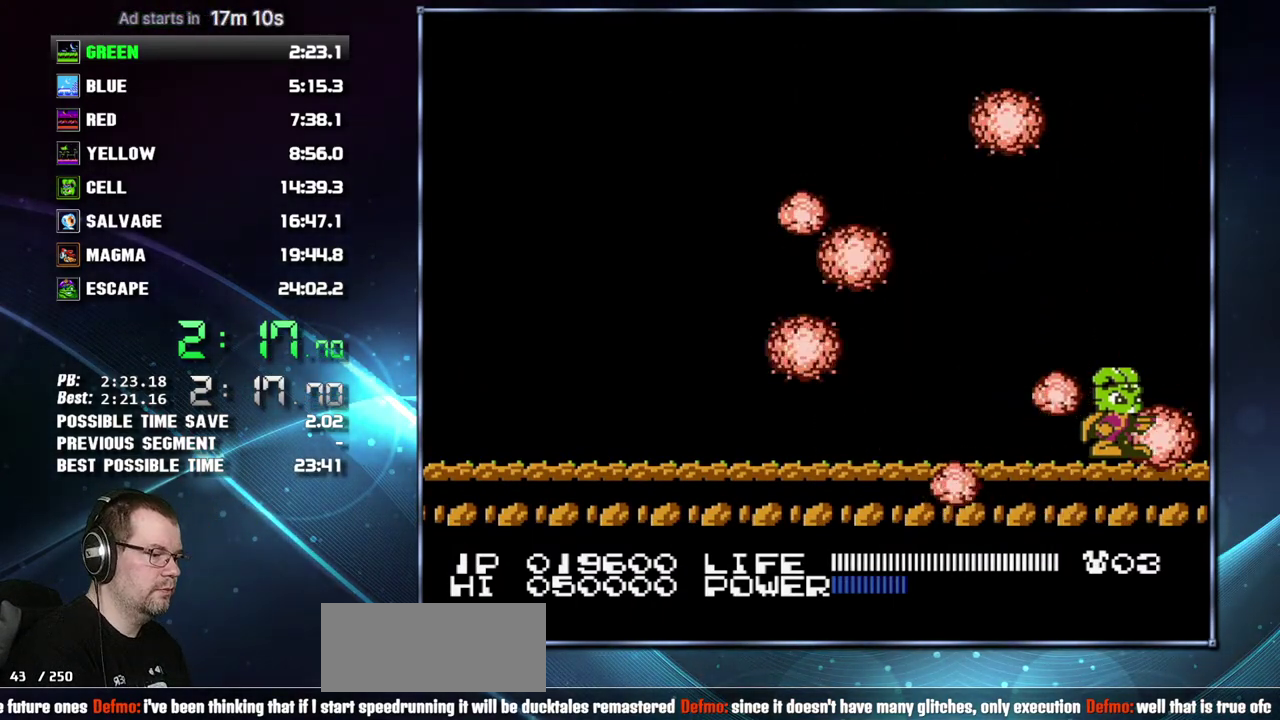
{"buttons": ["A", "B"], "events": [[183, "A", "down"], [333, "A", "up"], [433, "A", "down"]]}
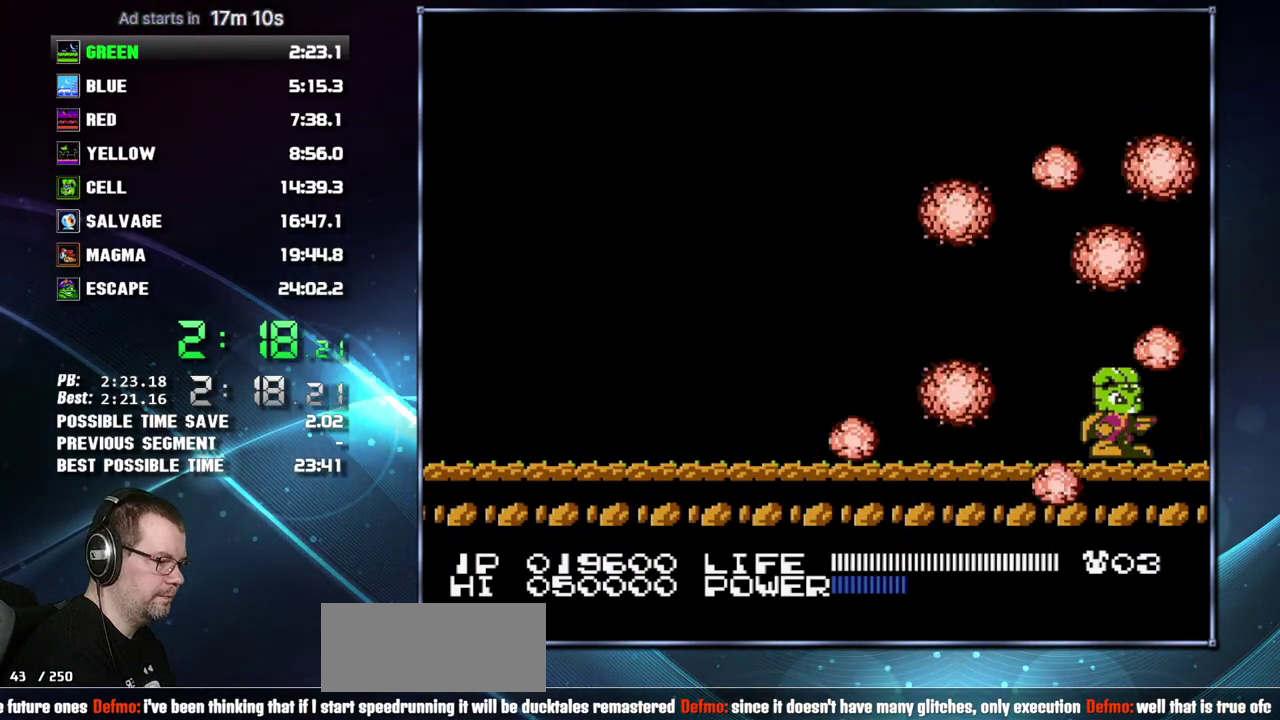
{"buttons": ["A"]}
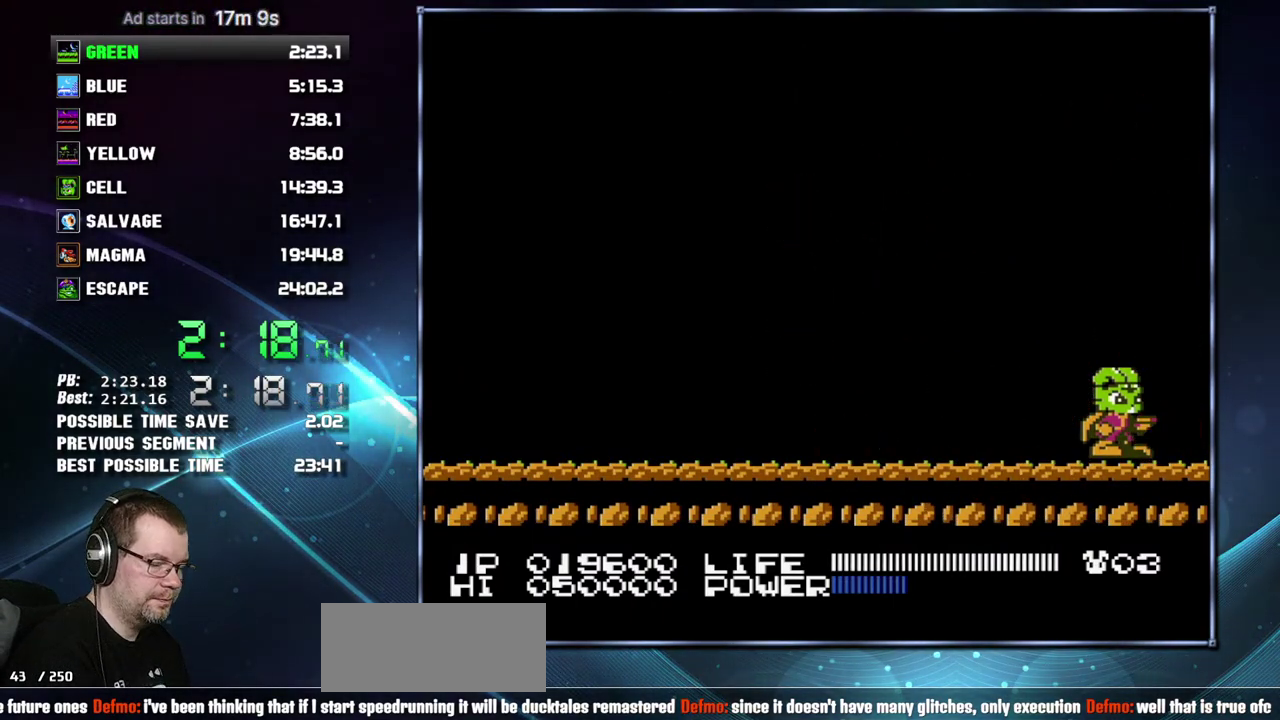
{"buttons": [], "events": [[50, "A", "up"], [117, "A", "down"], [200, "A", "up"], [267, "A", "down"], [483, "A", "up"]]}